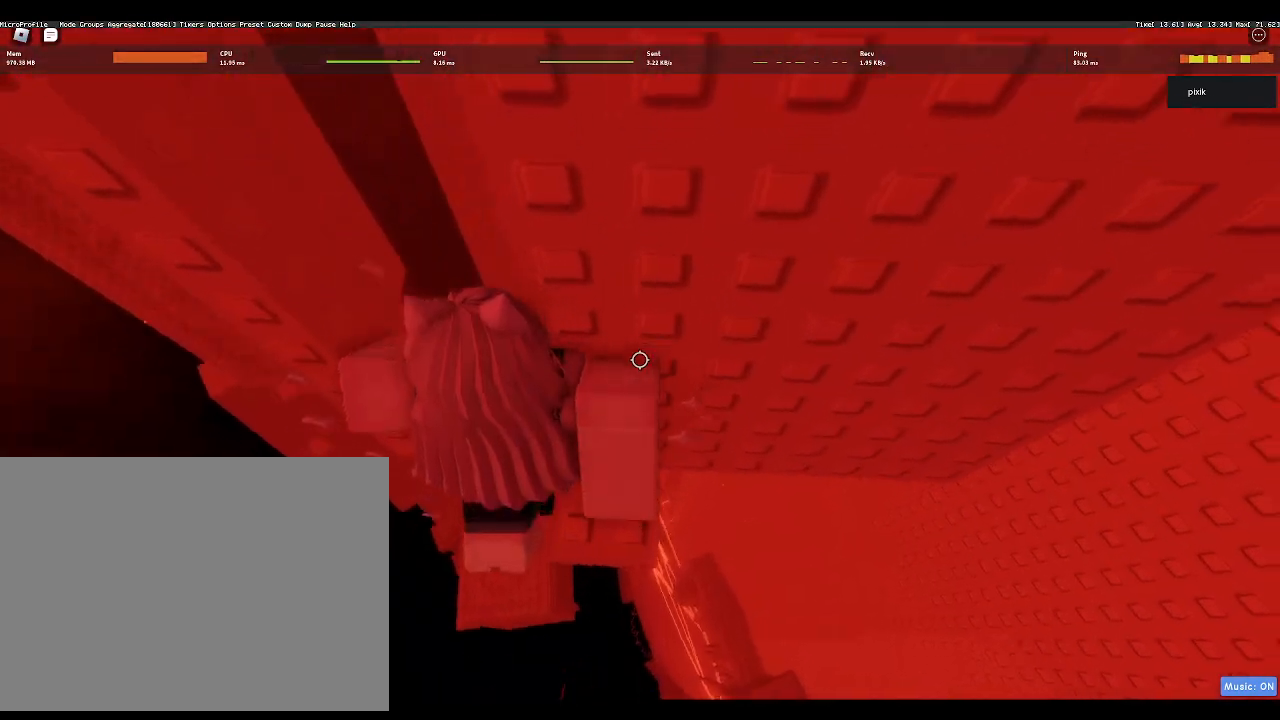
Gameplay with keyboard; each line is a JSON object with the keys held at the frame after it. "events" lists presses ("down") and releases ("up") of "a", "ctrl", "d", "f", "r", "s", "shift", "space" and "w" between this image and that frame as [ms after this image, input, new state], when the widget could be followed in between. No other keys are recorded. Mouse input is not recorded.
{"keys": ["w"], "events": [[450, "w", "down"]]}
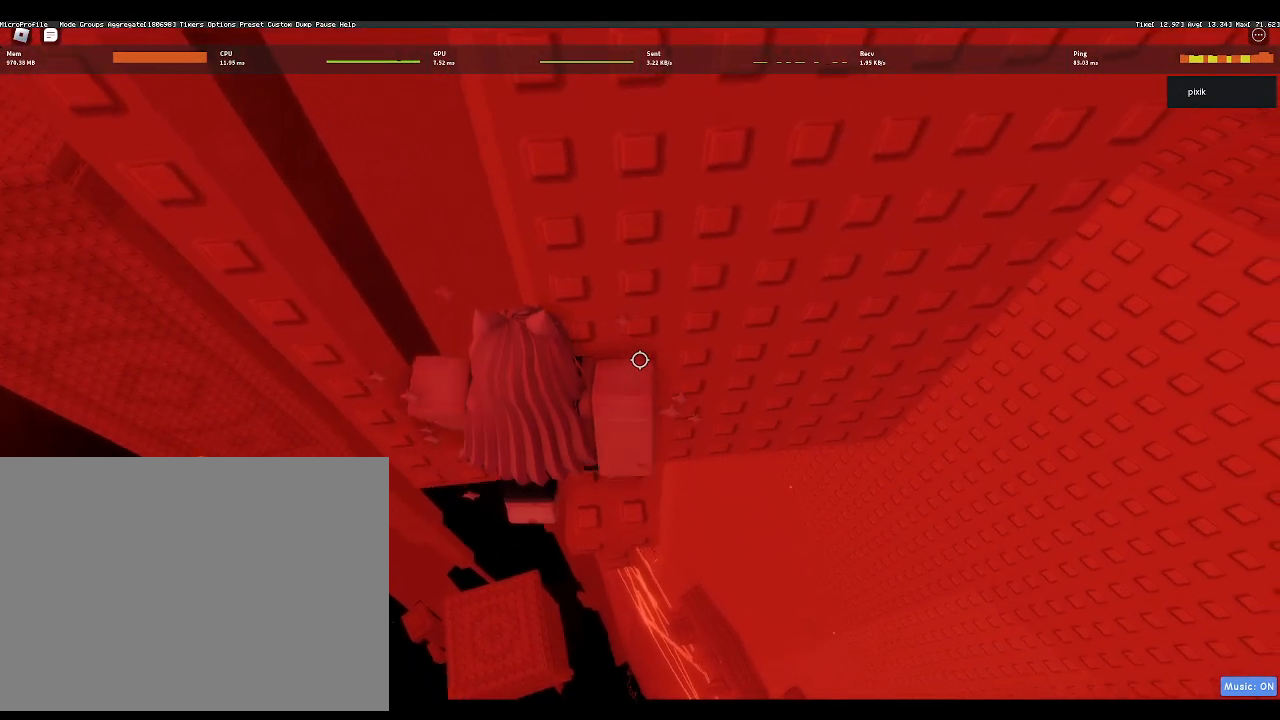
{"keys": [], "events": [[50, "w", "up"]]}
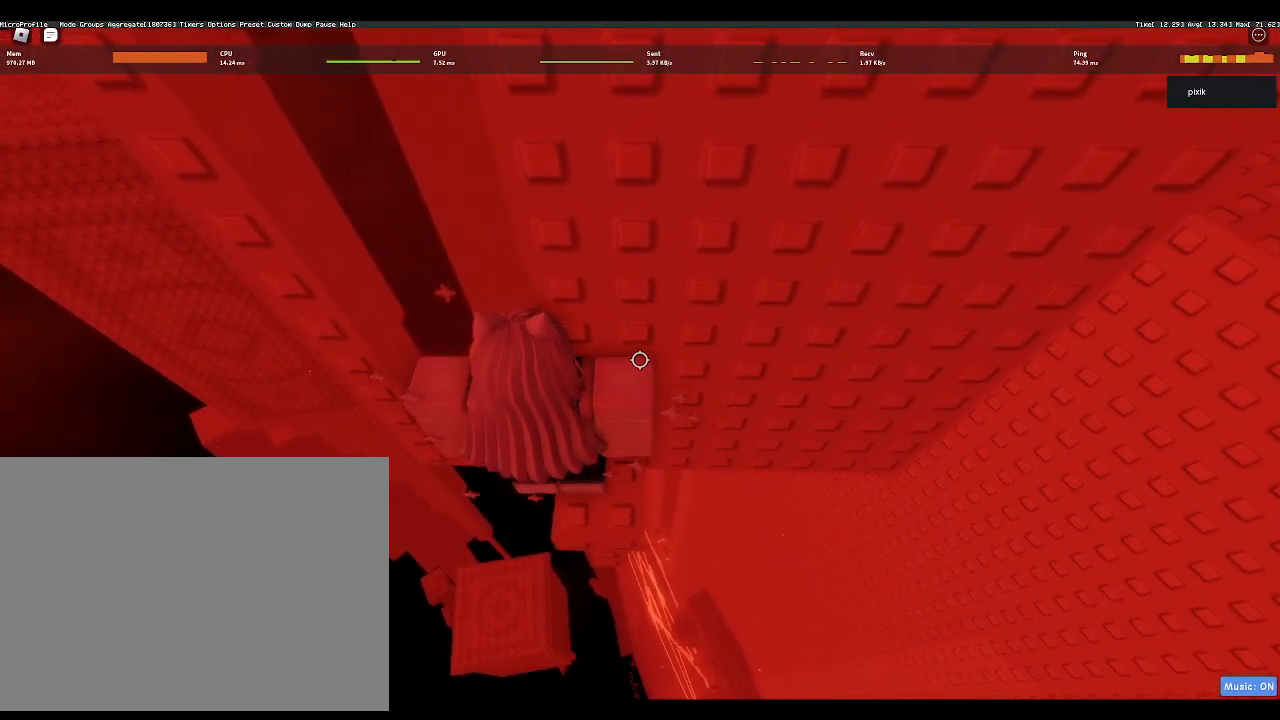
{"keys": [], "events": [[17, "w", "down"], [67, "w", "up"], [400, "w", "down"], [450, "w", "up"]]}
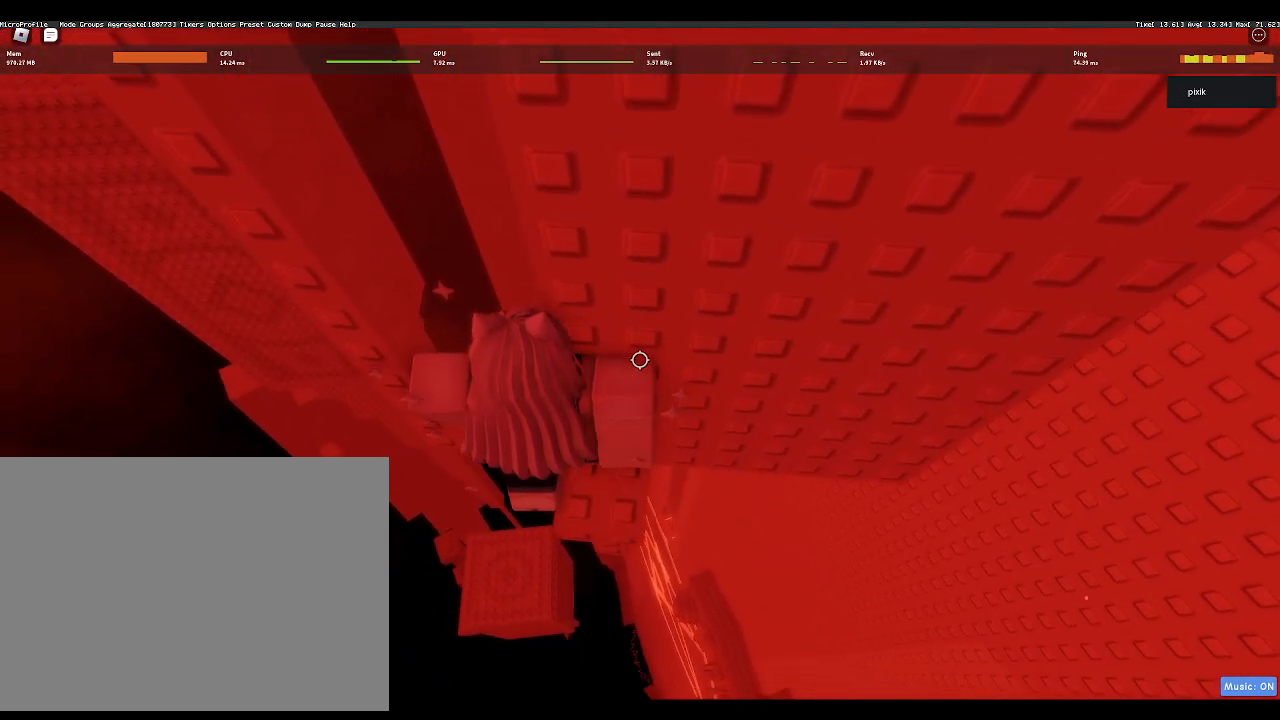
{"keys": [], "events": [[50, "shift", "down"], [83, "shift", "up"]]}
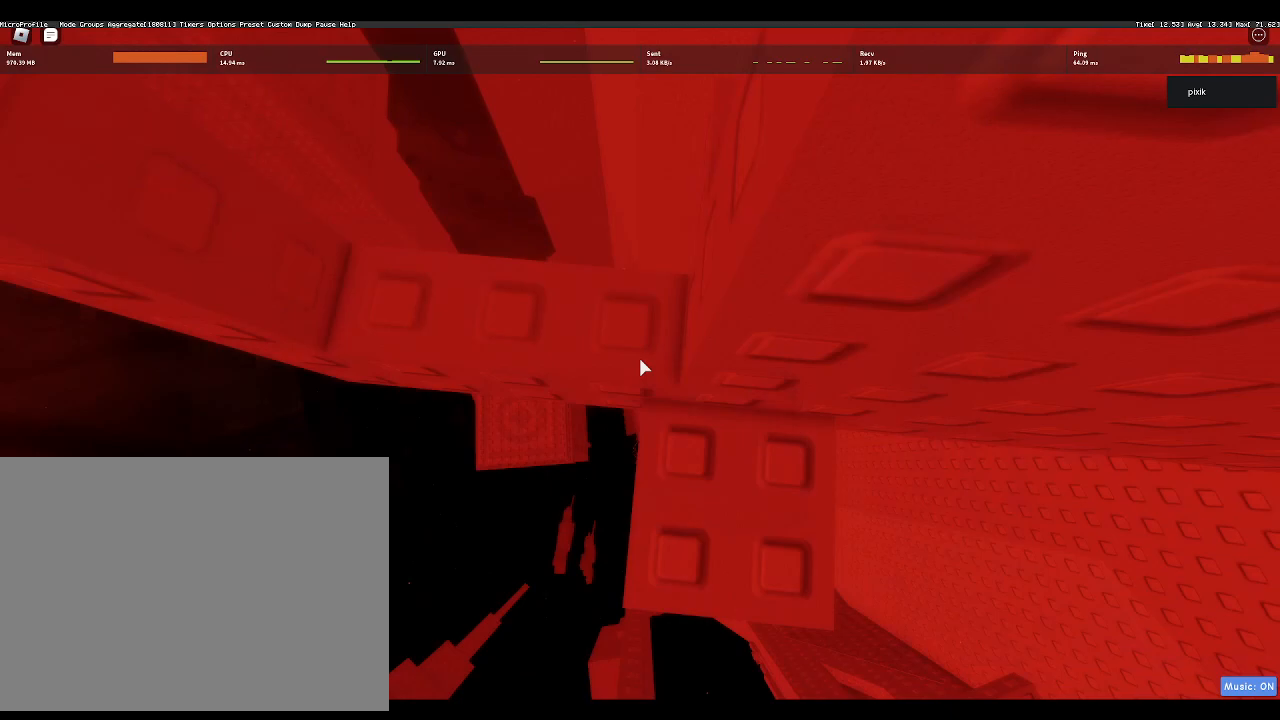
{"keys": [], "events": [[50, "w", "down"], [150, "w", "up"], [333, "w", "down"], [433, "w", "up"]]}
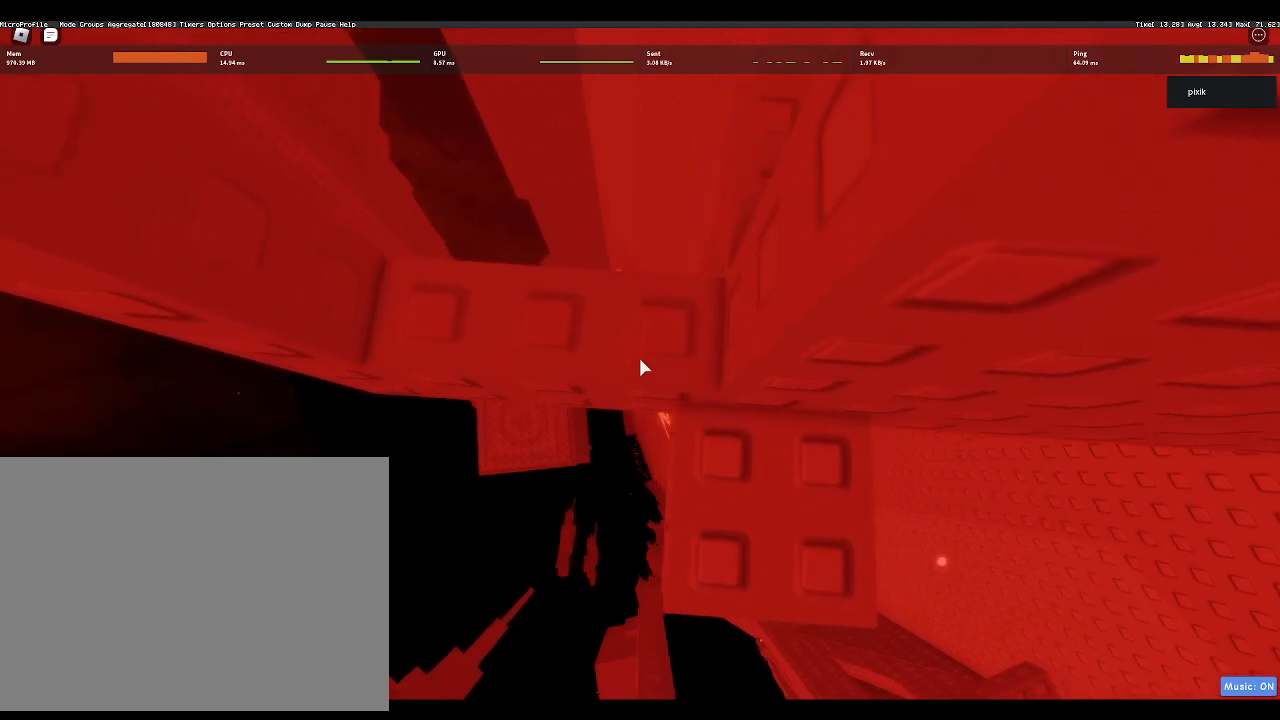
{"keys": [], "events": [[167, "w", "down"], [217, "w", "up"]]}
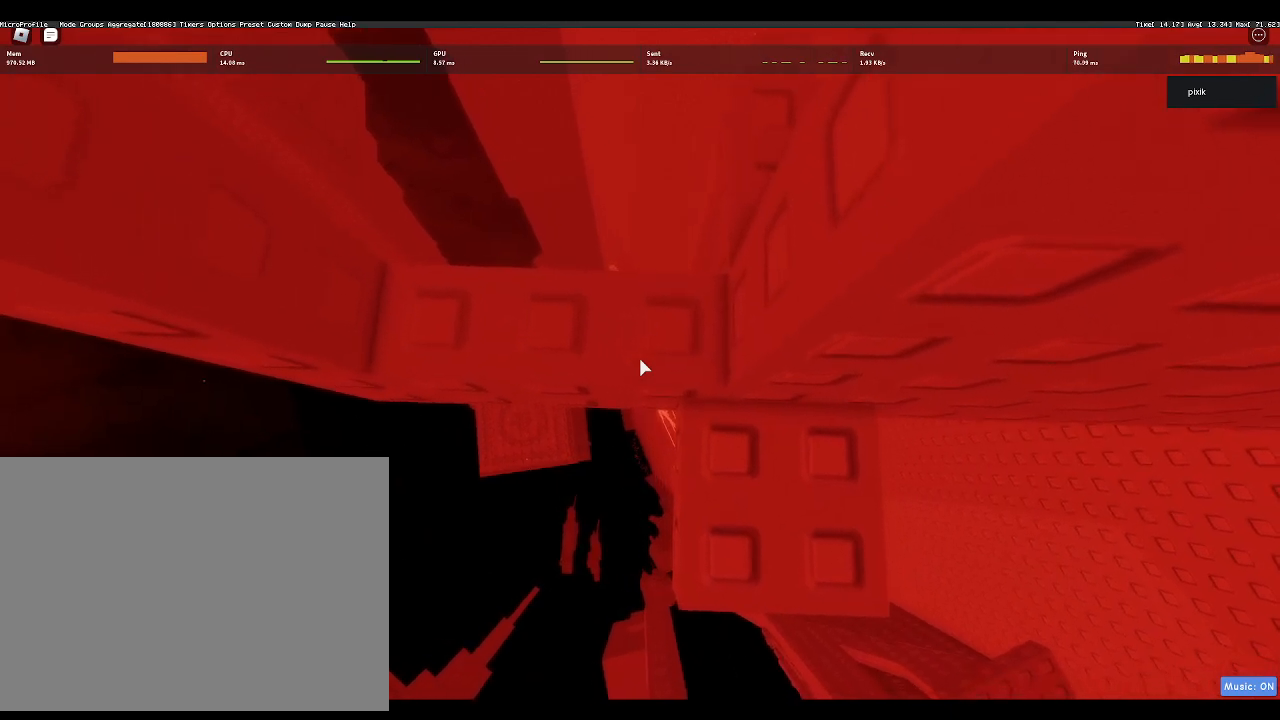
{"keys": ["w"], "events": [[50, "w", "down"], [100, "w", "up"], [483, "w", "down"]]}
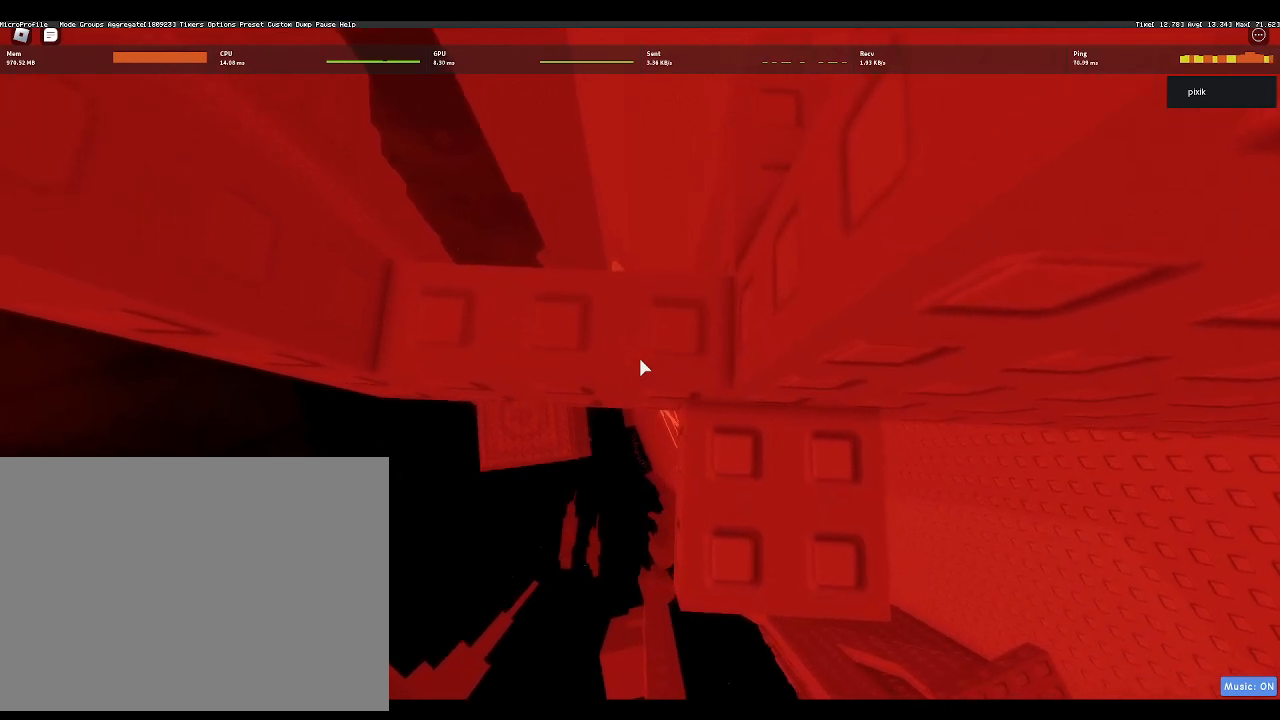
{"keys": [], "events": [[67, "w", "up"], [350, "w", "down"], [400, "w", "up"]]}
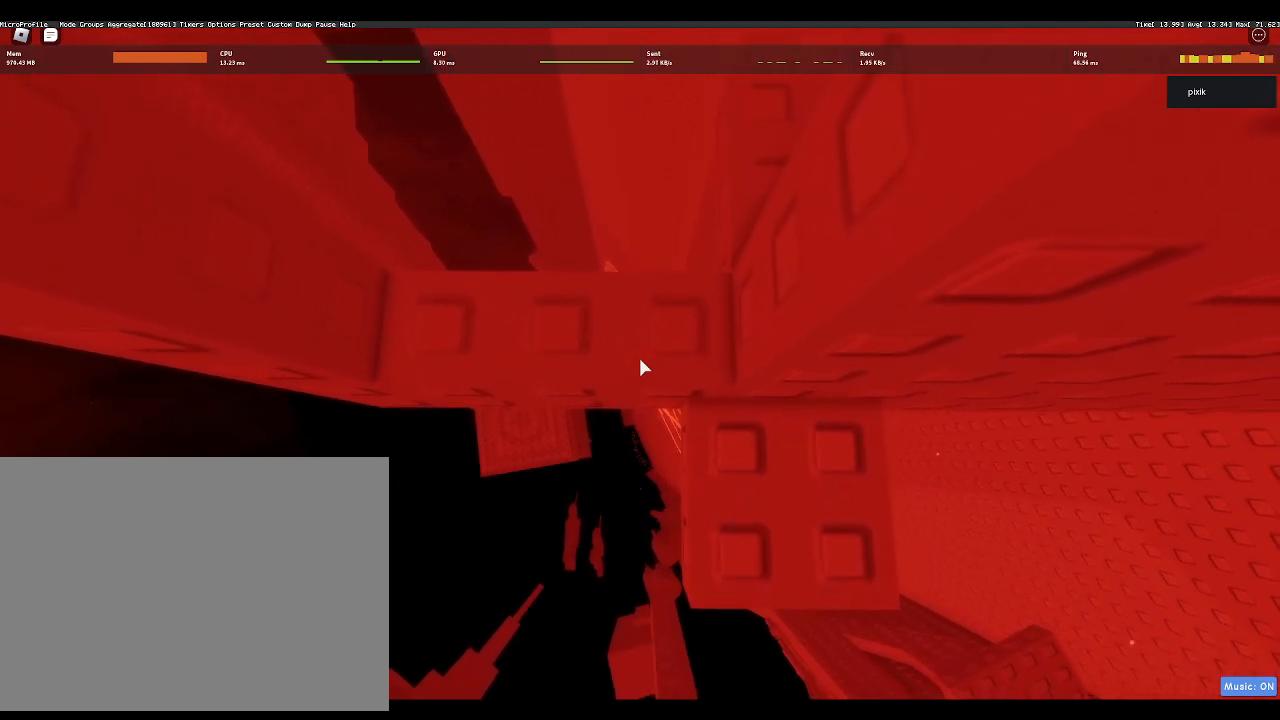
{"keys": [], "events": [[317, "w", "down"], [367, "w", "up"], [417, "shift", "down"], [500, "shift", "up"]]}
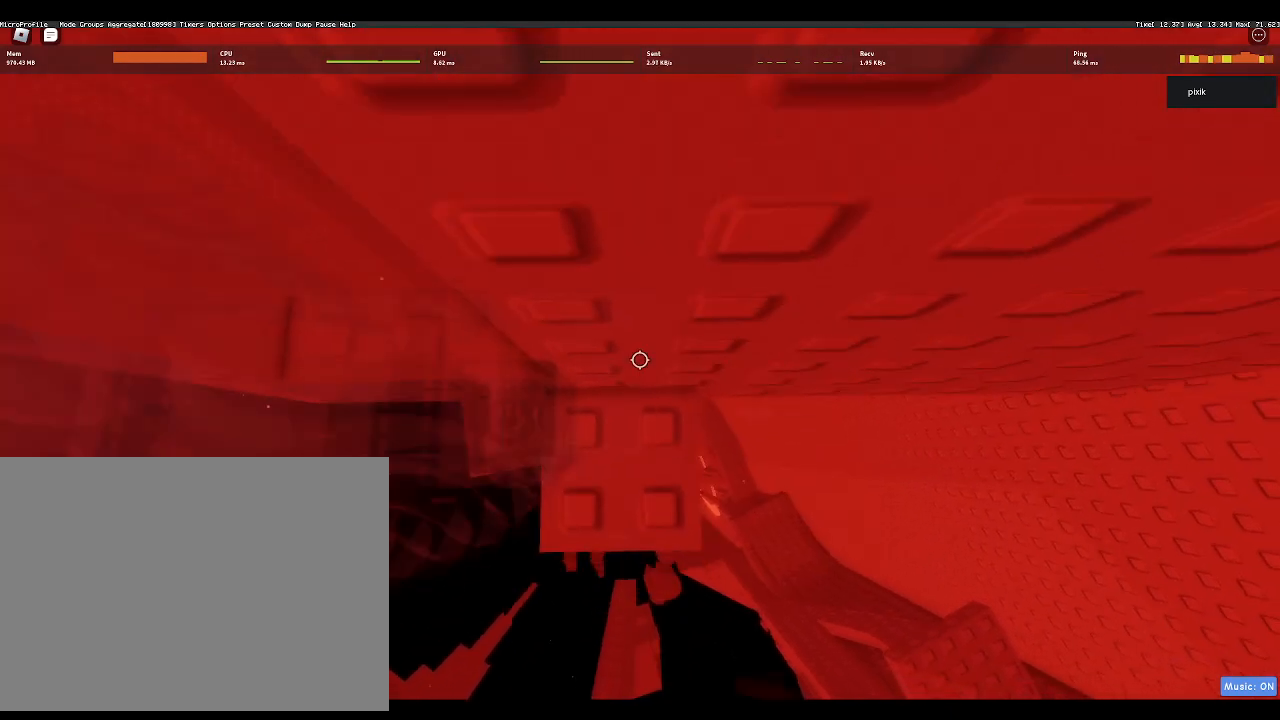
{"keys": [], "events": []}
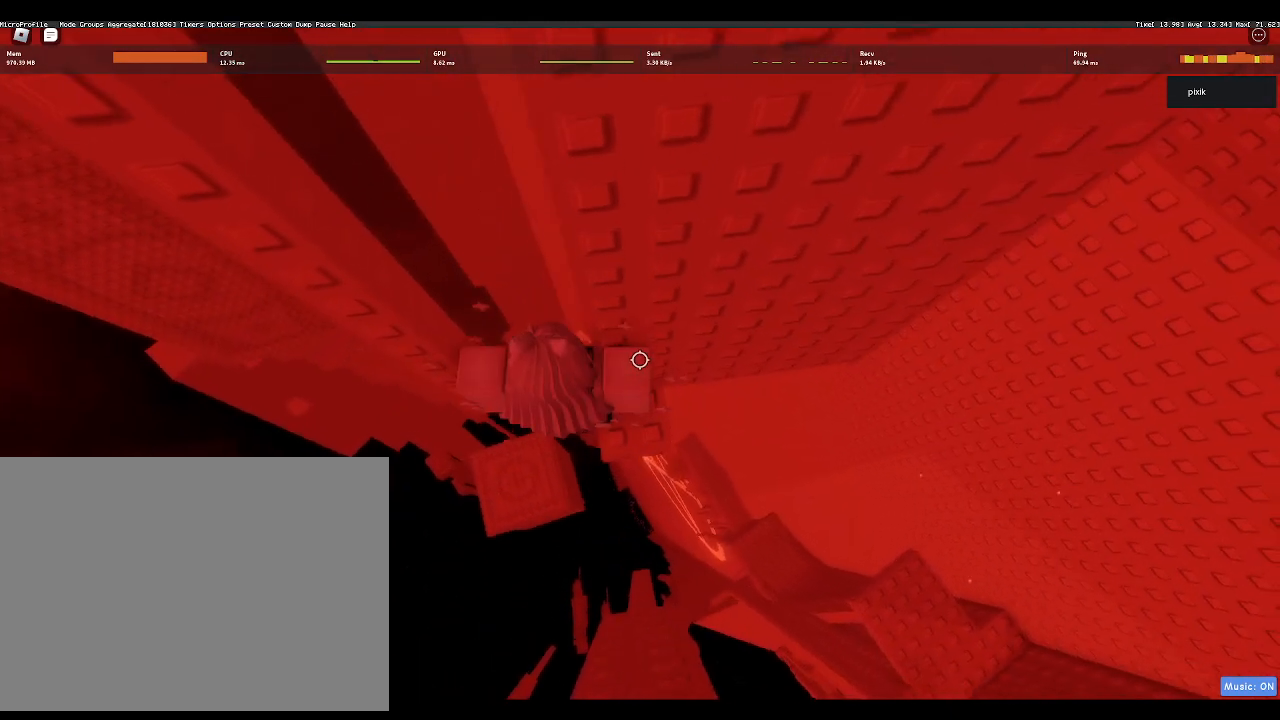
{"keys": [], "events": []}
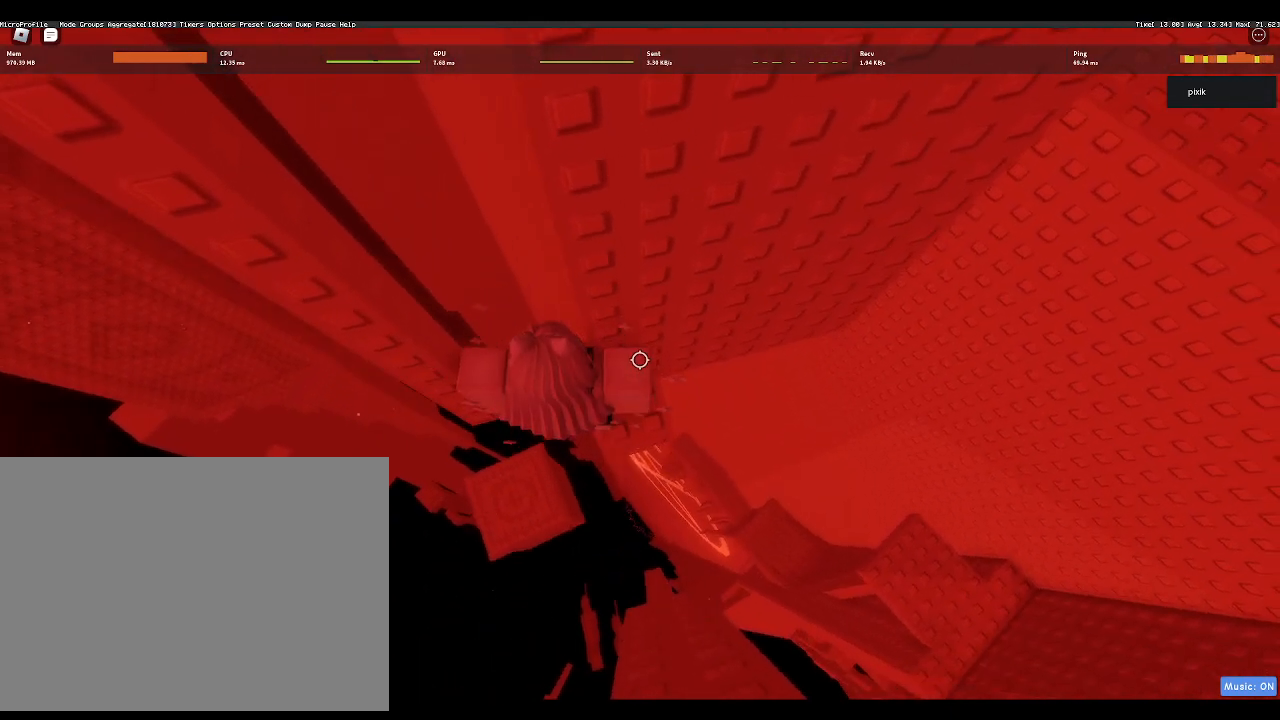
{"keys": ["a", "space"], "events": [[267, "a", "down"], [367, "space", "down"]]}
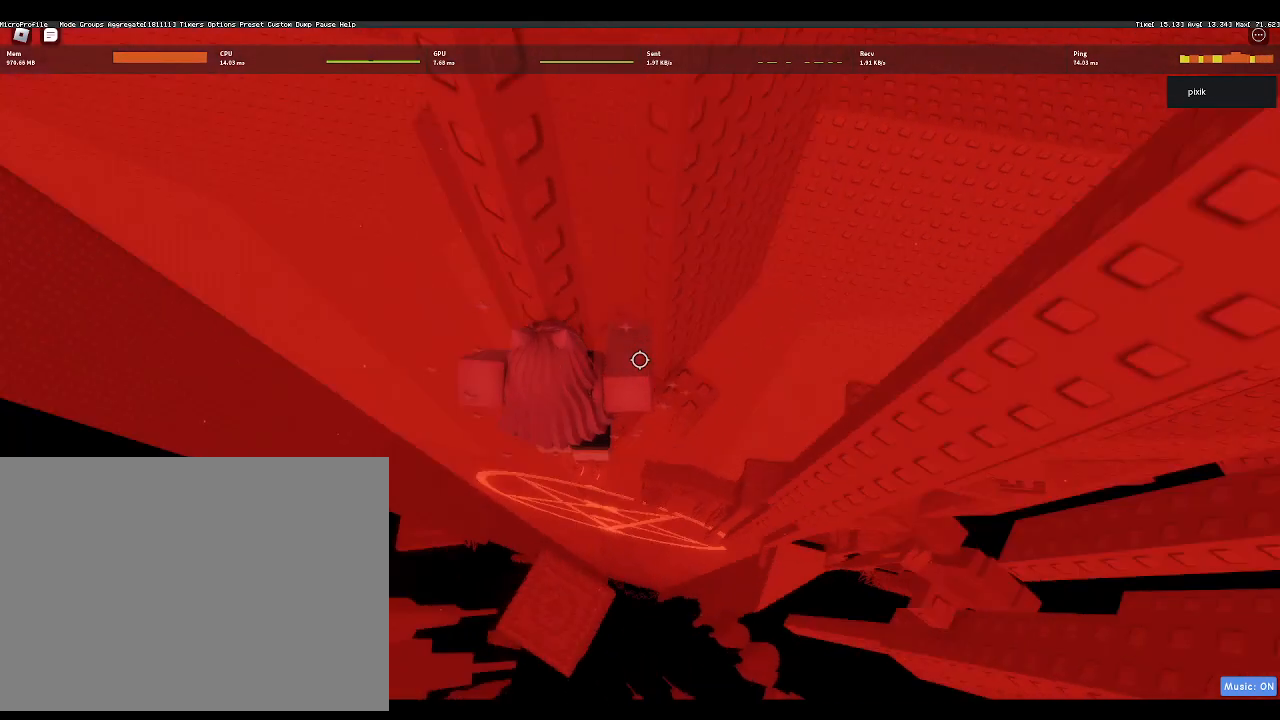
{"keys": ["a", "space"], "events": []}
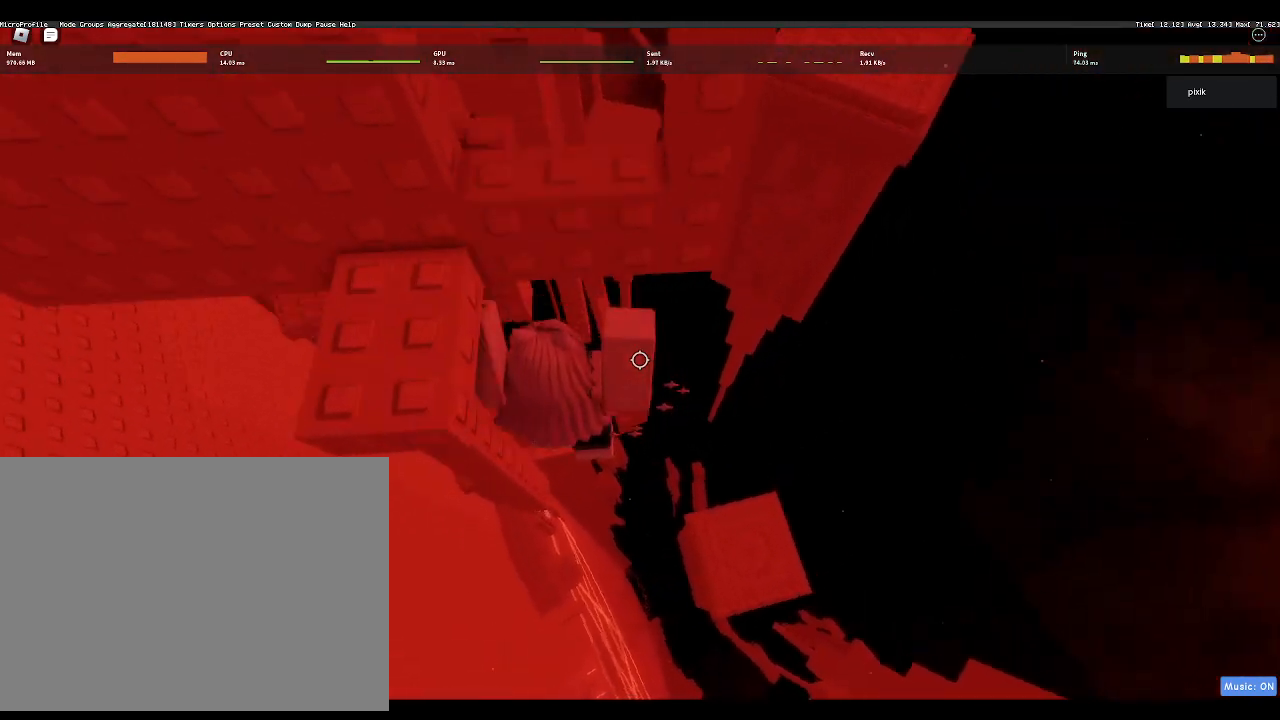
{"keys": ["a", "space"], "events": []}
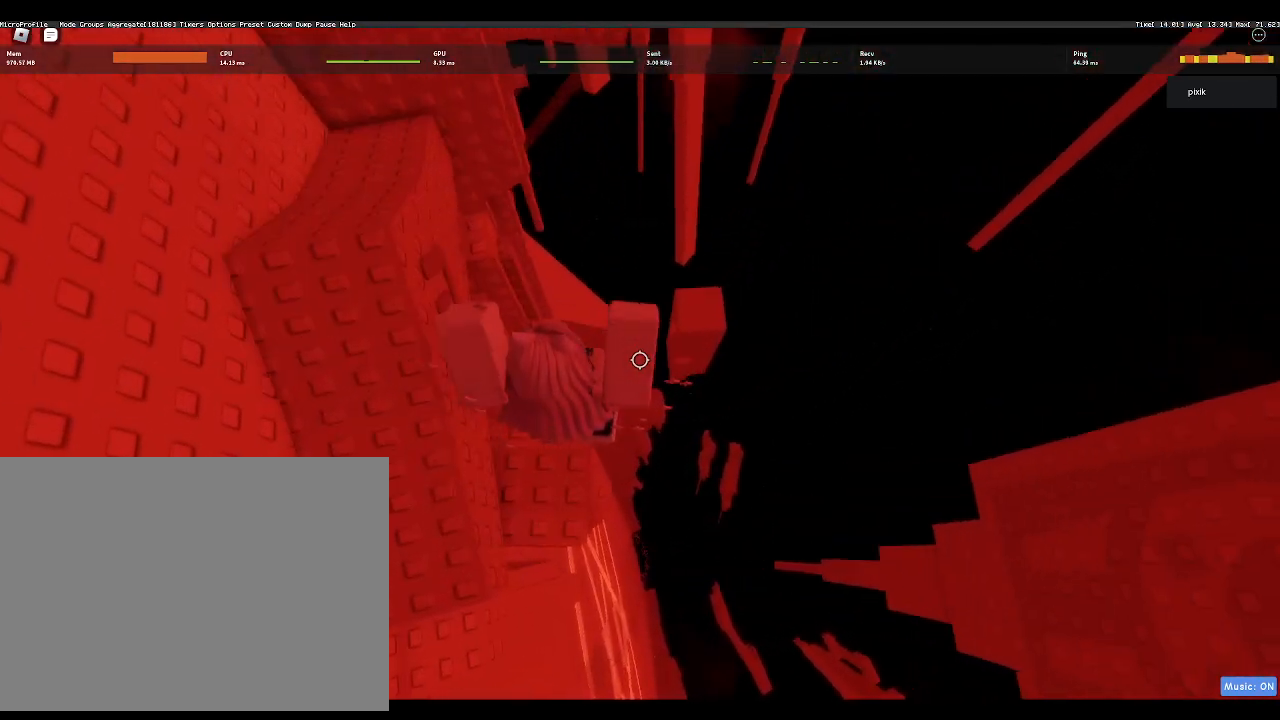
{"keys": ["w"], "events": [[283, "w", "down"], [367, "space", "up"], [467, "a", "up"]]}
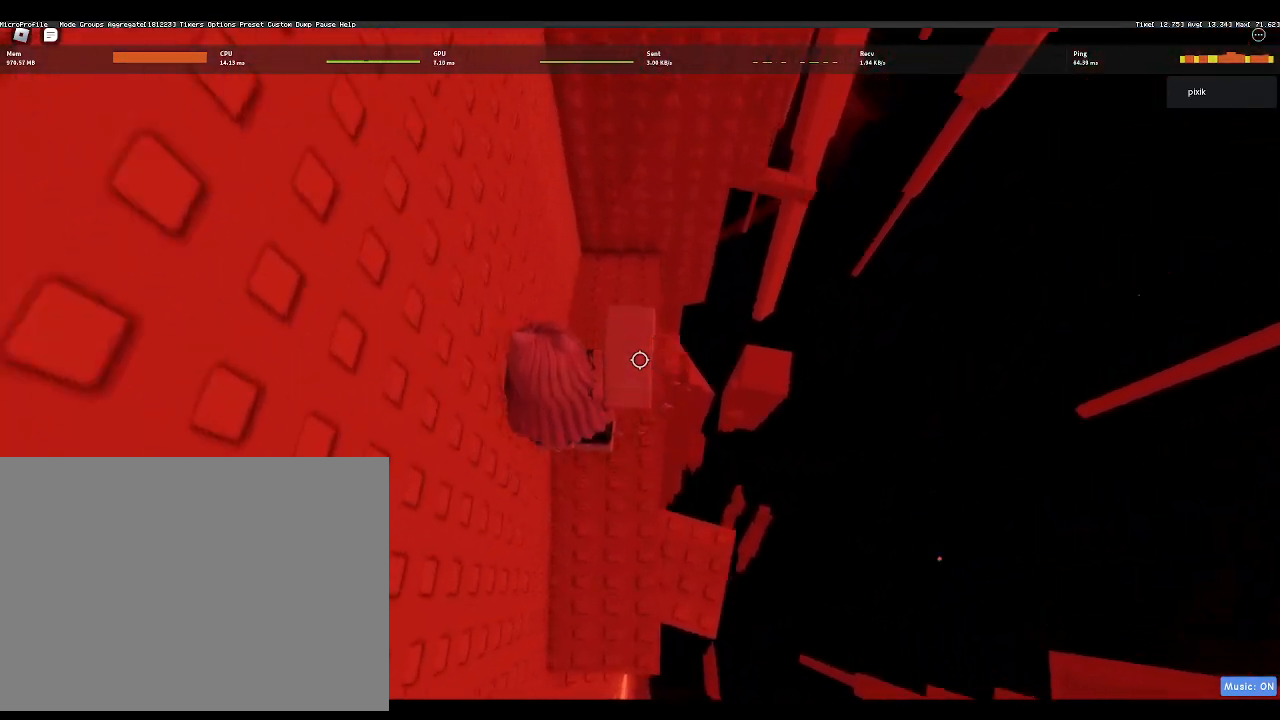
{"keys": ["w"], "events": []}
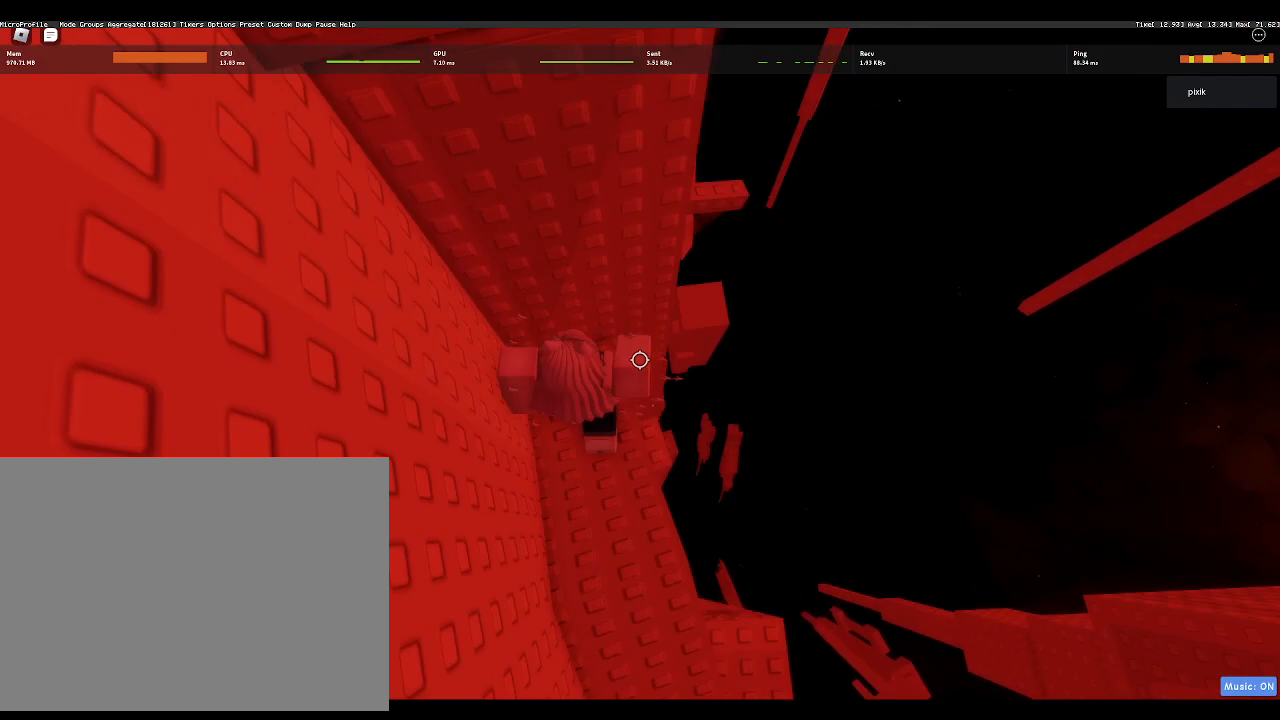
{"keys": [], "events": [[250, "w", "up"]]}
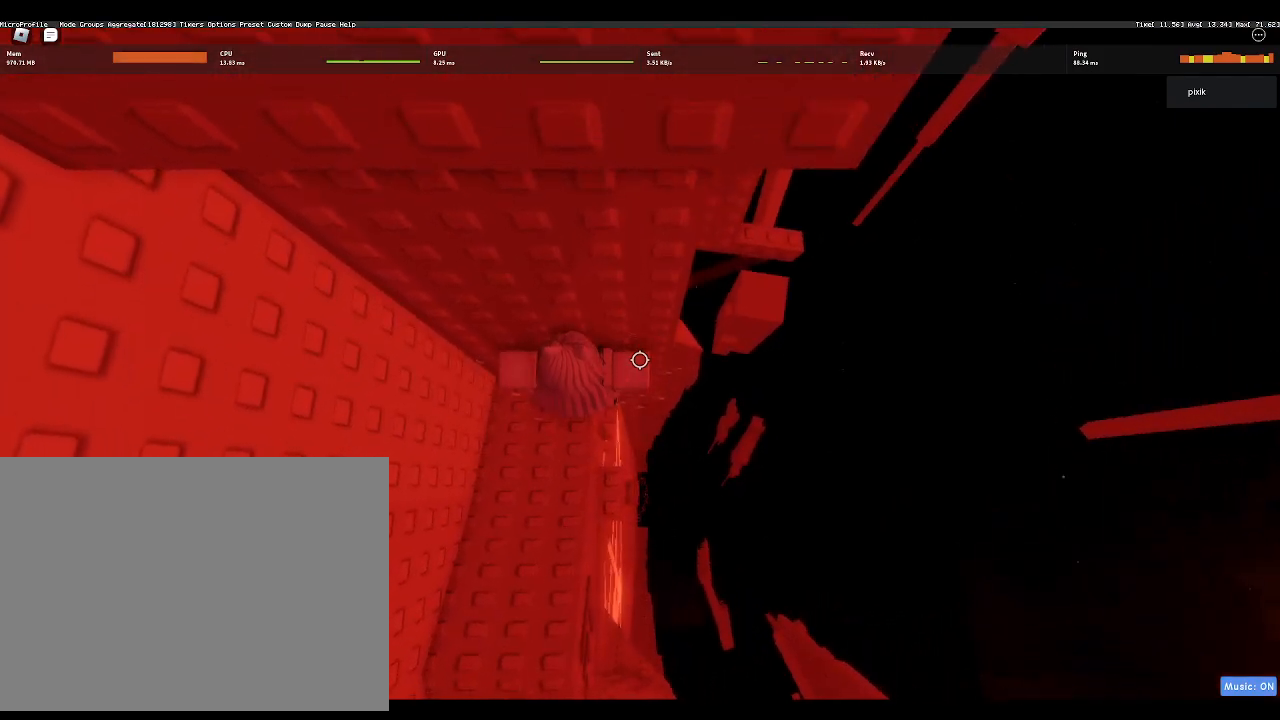
{"keys": ["d"], "events": [[183, "d", "down"], [333, "space", "down"], [500, "space", "up"]]}
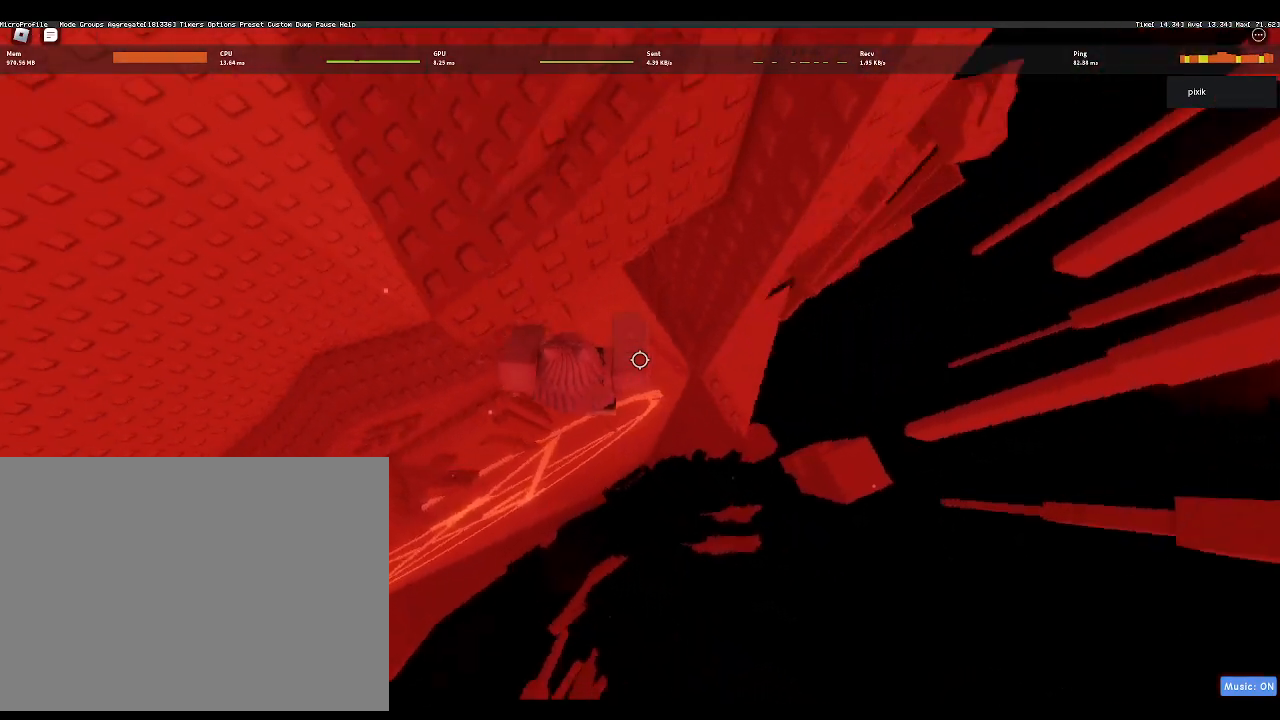
{"keys": [], "events": [[333, "w", "down"], [433, "d", "up"], [433, "w", "up"]]}
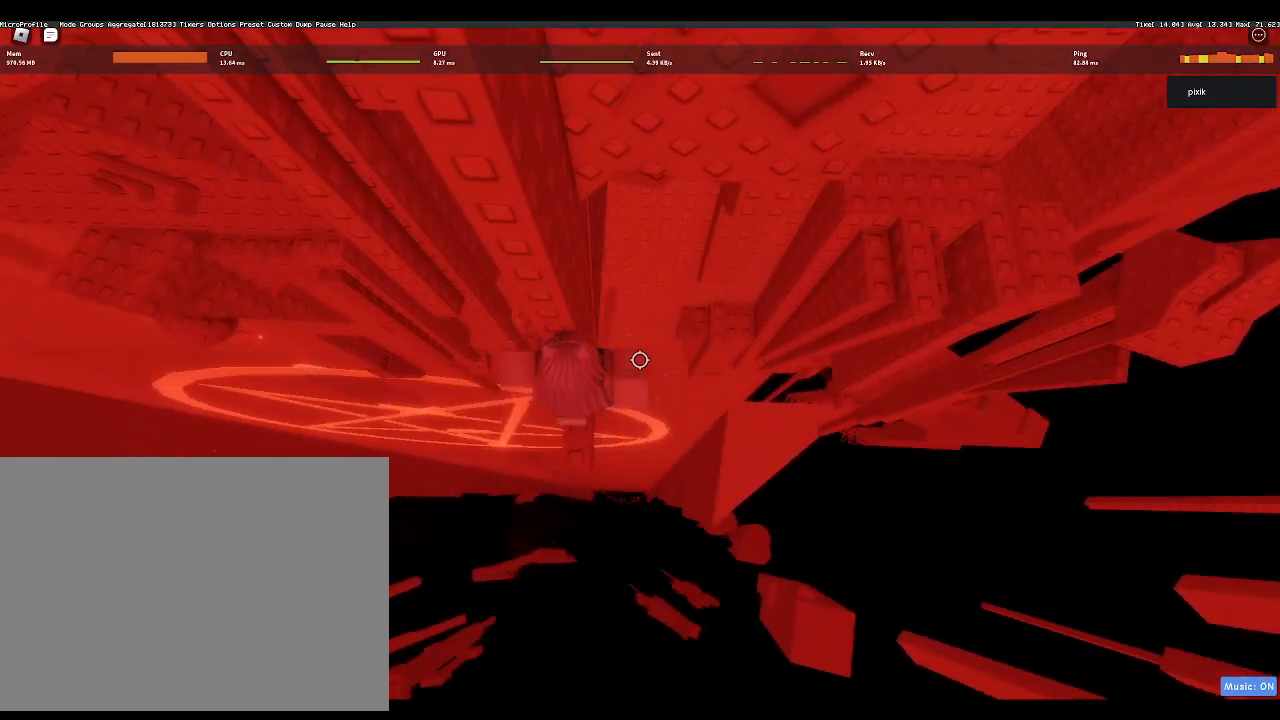
{"keys": ["d", "space"], "events": [[350, "d", "down"], [450, "space", "down"]]}
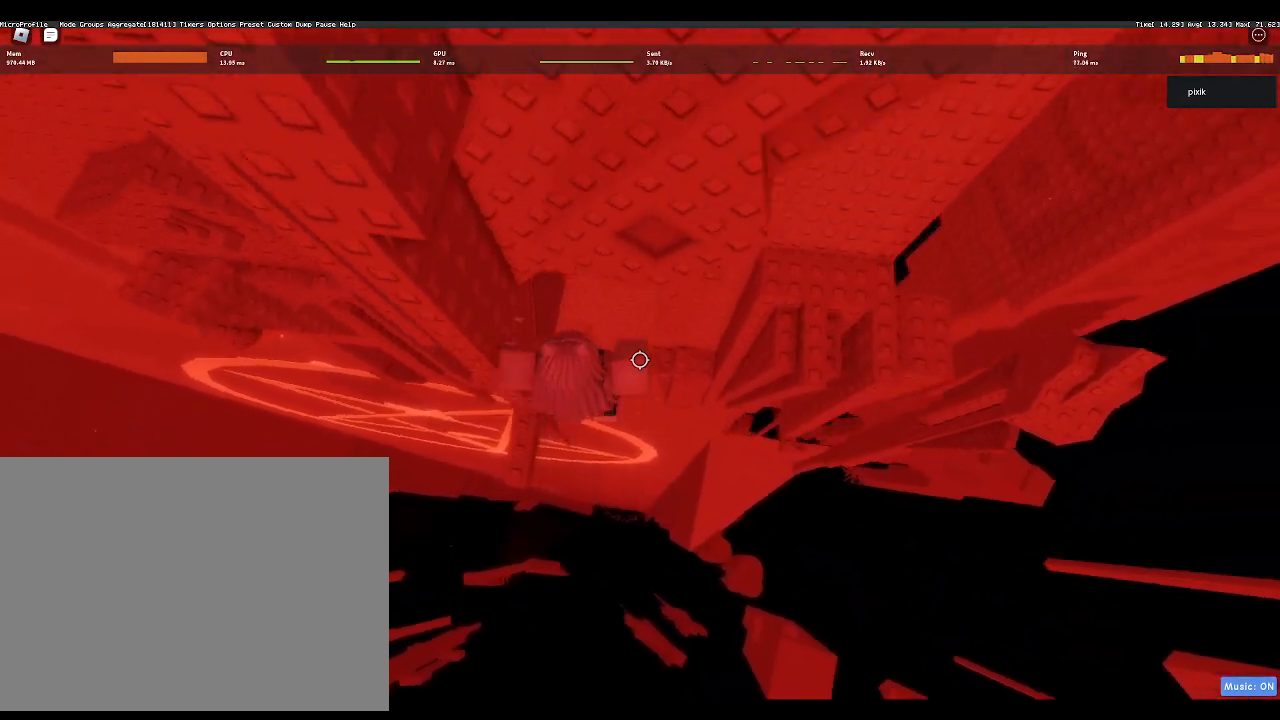
{"keys": ["a"], "events": [[33, "space", "up"], [33, "w", "down"], [133, "d", "up"], [417, "w", "up"], [467, "a", "down"]]}
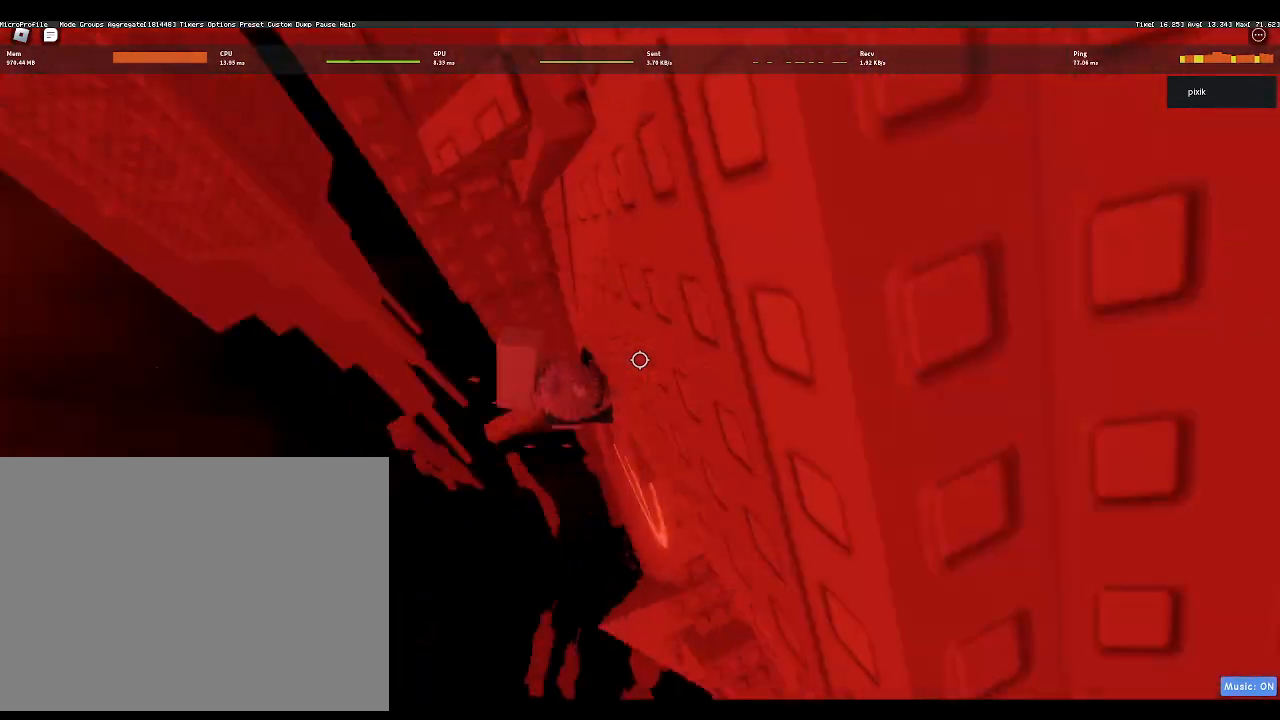
{"keys": ["d"], "events": [[67, "space", "down"], [67, "w", "down"], [150, "a", "up"], [150, "d", "down"], [200, "space", "up"], [283, "w", "up"]]}
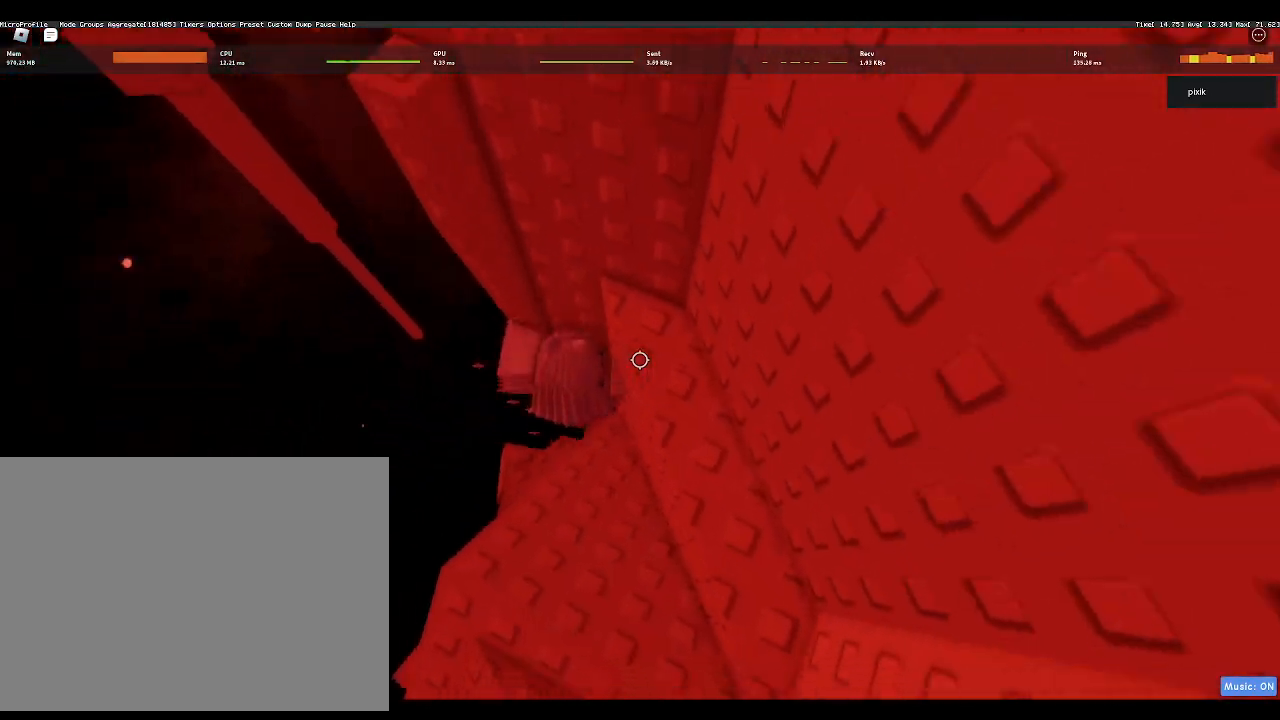
{"keys": ["w"], "events": [[350, "d", "up"], [400, "space", "down"], [500, "space", "up"], [500, "w", "down"]]}
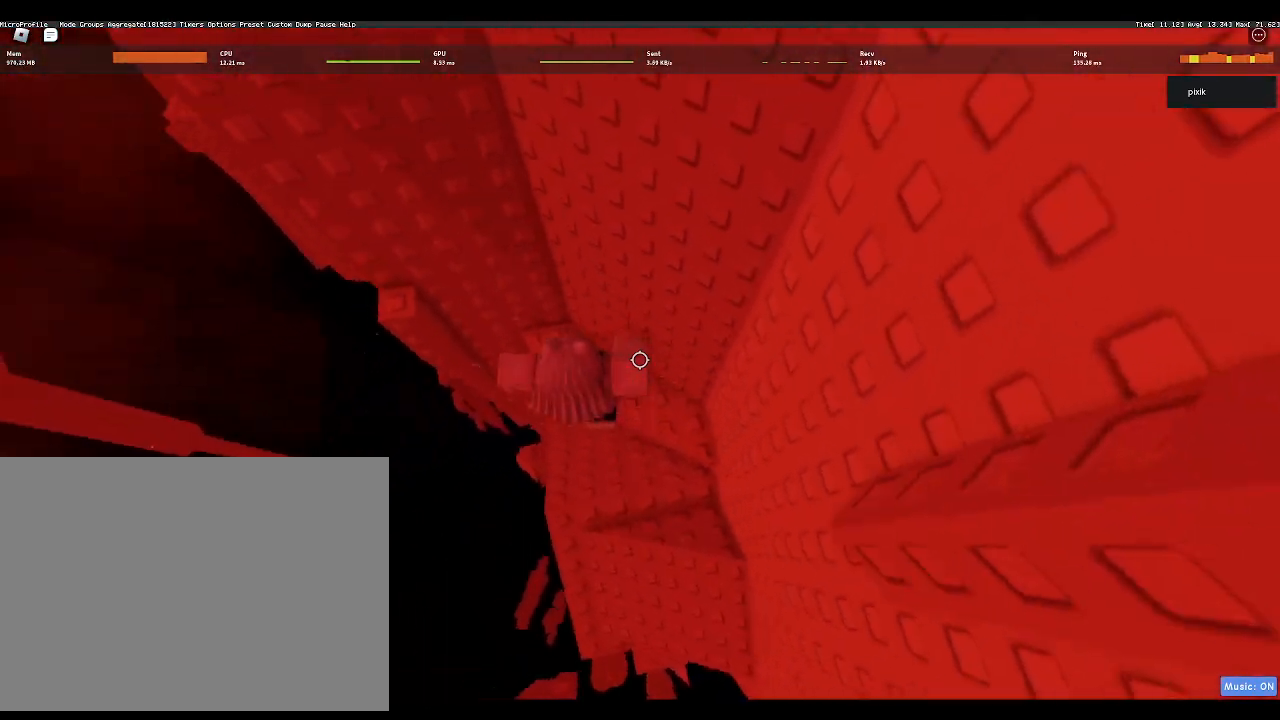
{"keys": ["a", "space"], "events": [[217, "w", "up"], [367, "a", "down"], [467, "space", "down"]]}
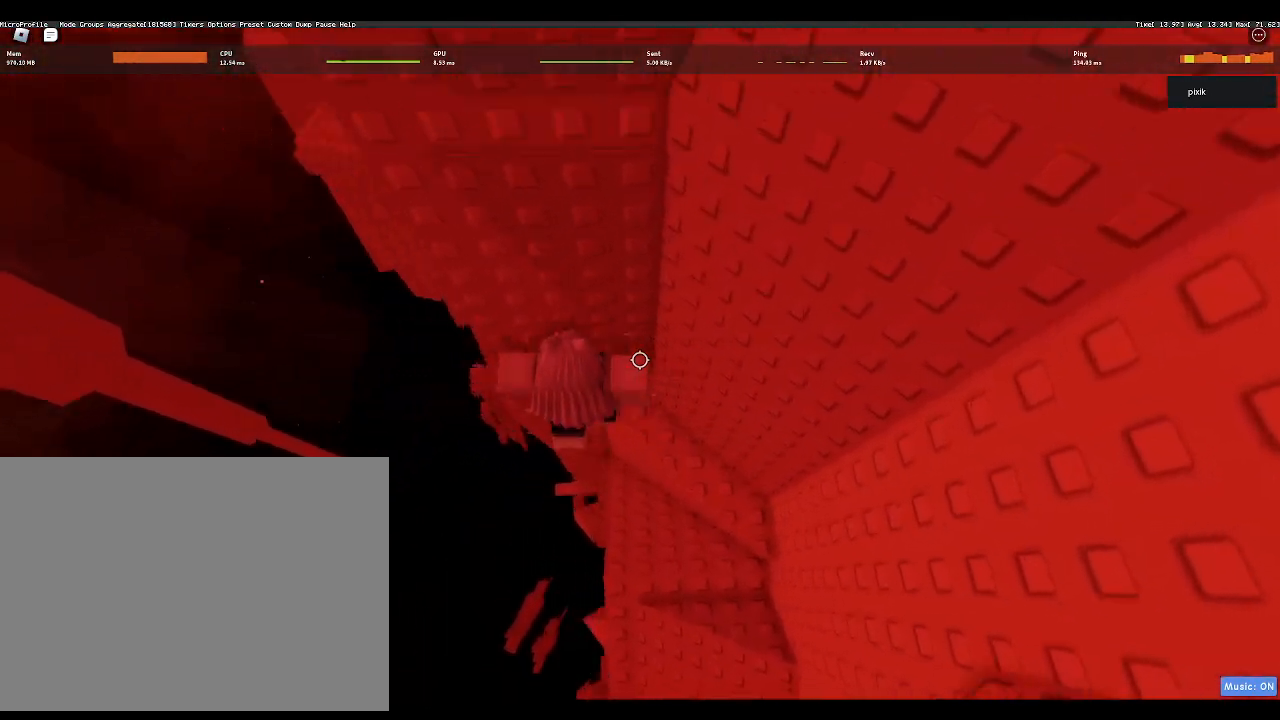
{"keys": [], "events": [[50, "a", "up"], [100, "space", "up"], [233, "w", "down"], [467, "w", "up"]]}
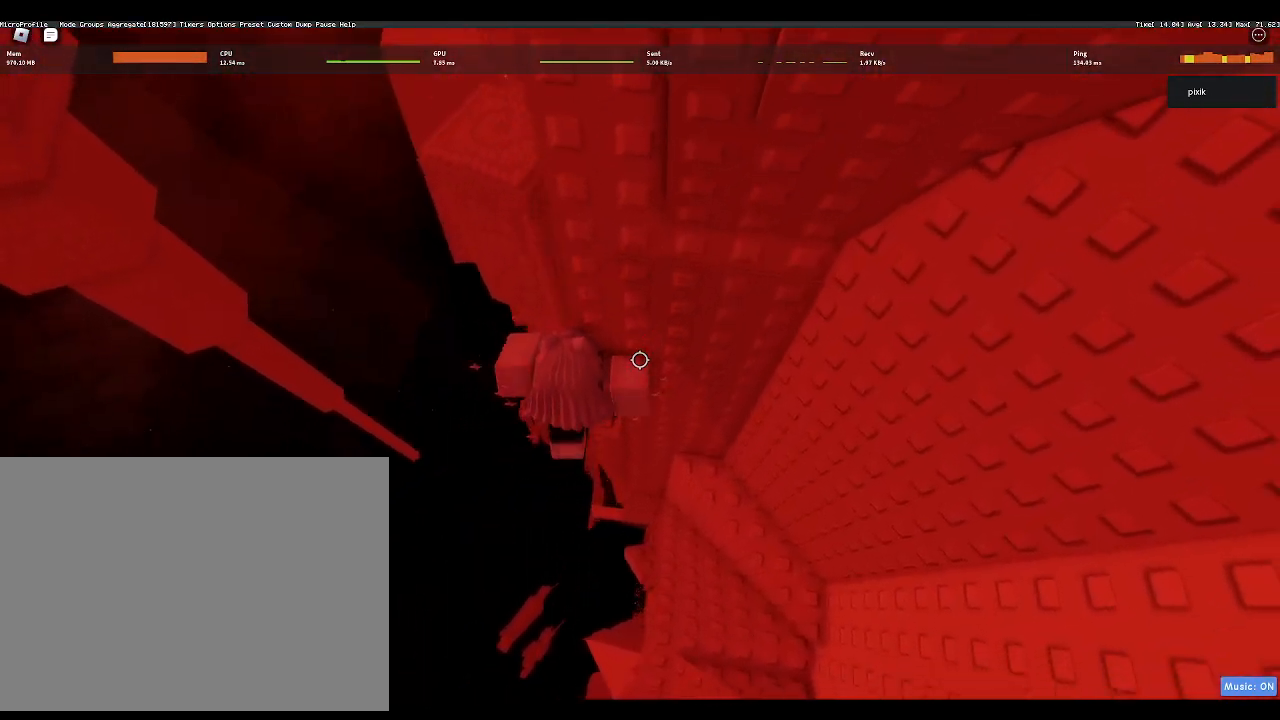
{"keys": [], "events": [[267, "w", "down"], [350, "w", "up"]]}
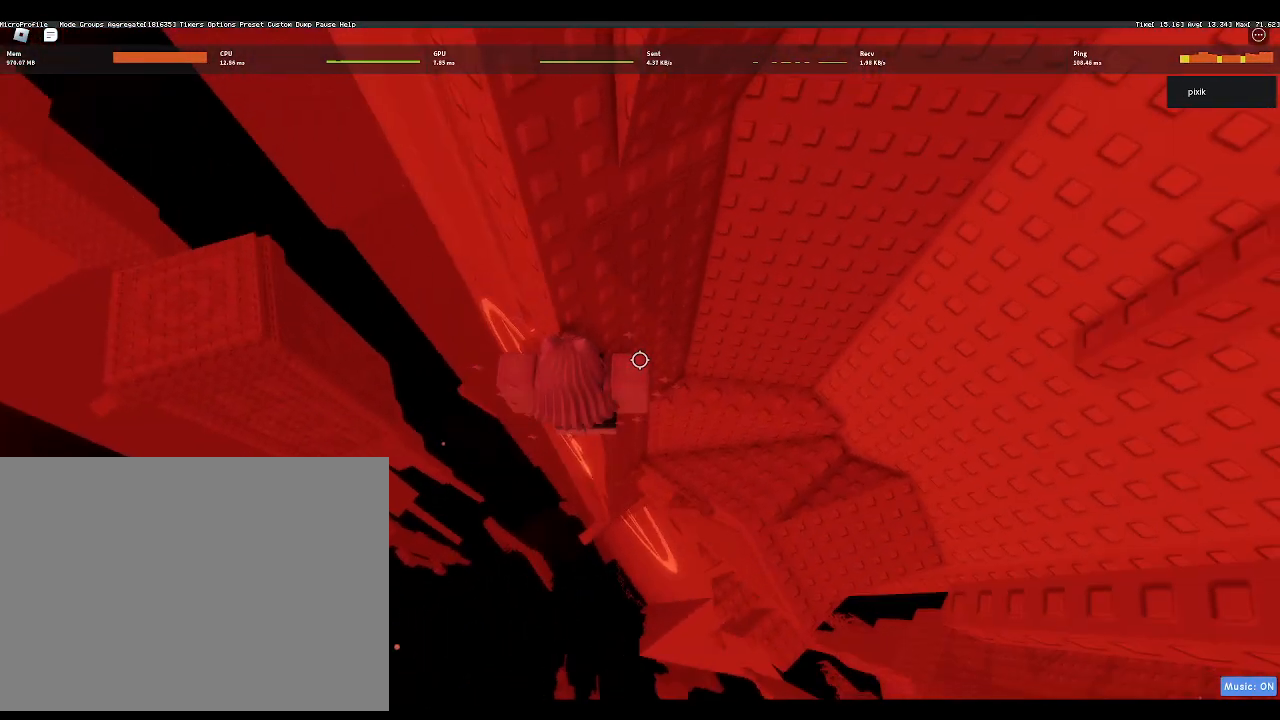
{"keys": ["a"], "events": [[117, "a", "down"], [200, "space", "down"], [367, "space", "up"]]}
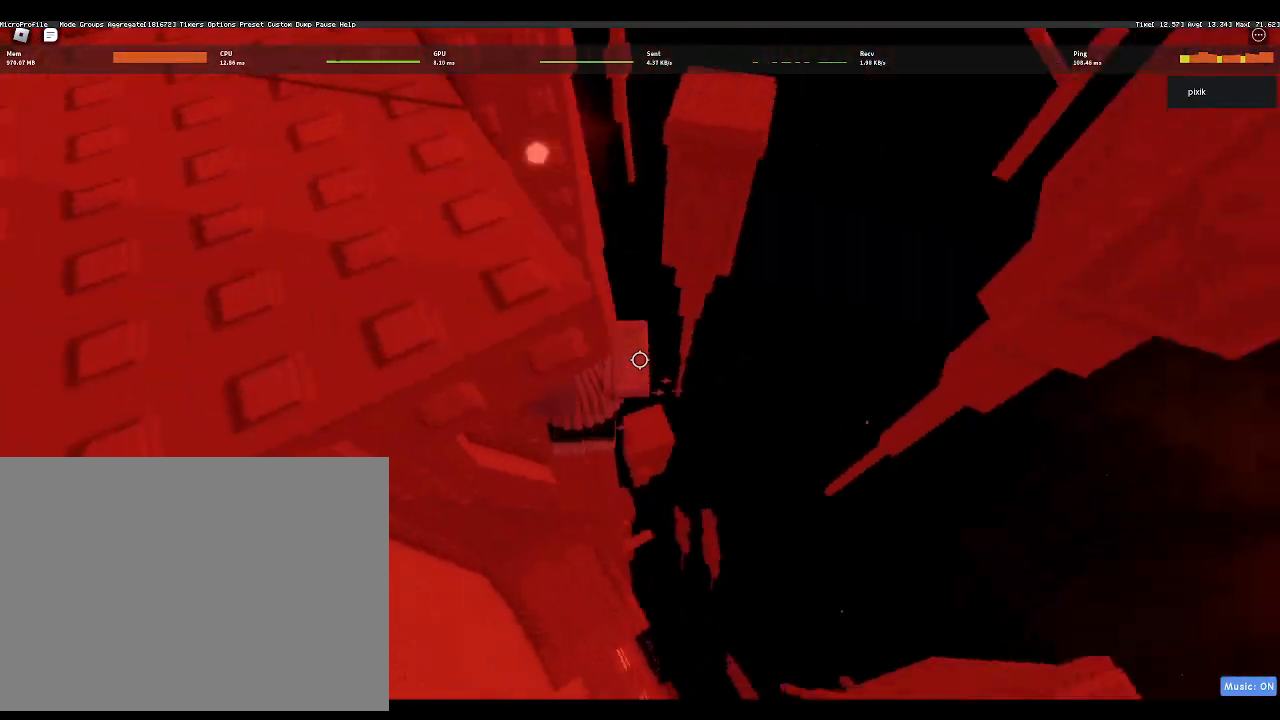
{"keys": ["w"], "events": [[433, "w", "down"], [483, "a", "up"]]}